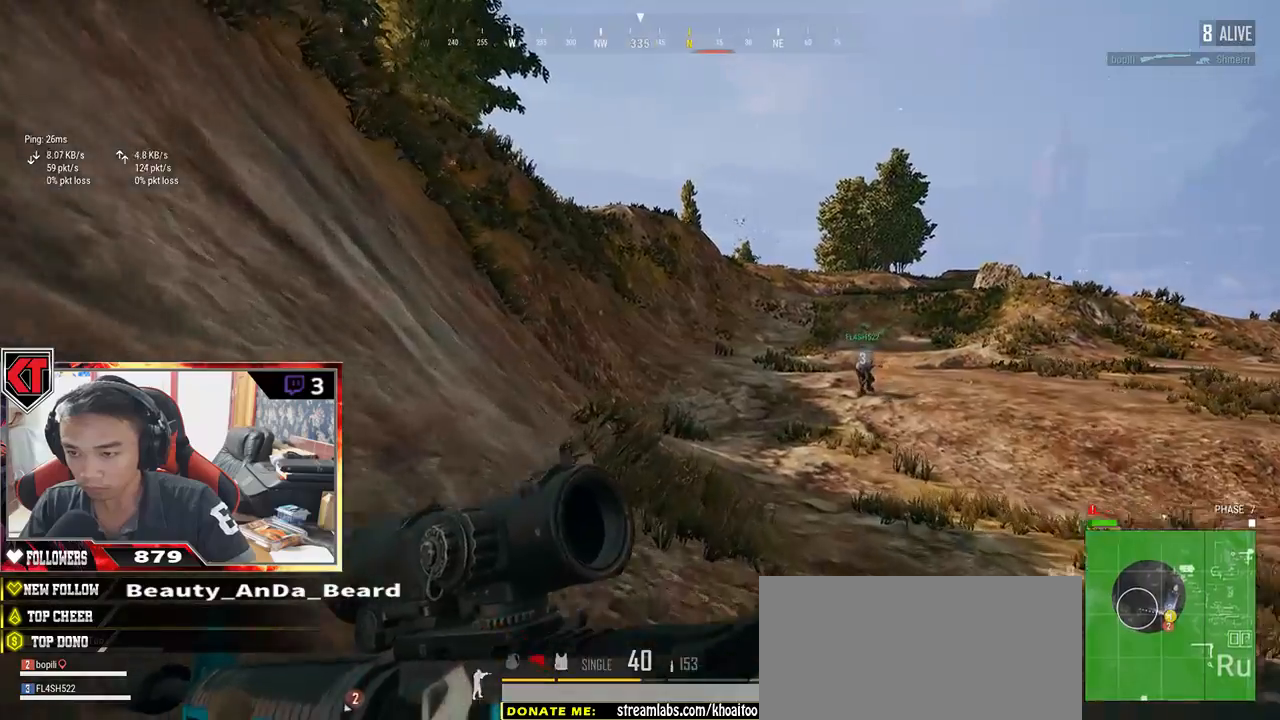
Gameplay with keyboard and mouse; each line is a JSON object with the keys and mouse buttons held at the frame after it. "events" lists presses ("down") and releases ("up") of "a", "c", "ctrl", "d", "e", "f", "q", "r", "s", "shift", "space", "tab", "v", "w", "x", "z", "mouse_left", "mouse_wheel" and "mouse_right" between this image and that frame as [ms after this image, input, new state], when the widget could be followed in between. "mouse_left", "mouse_wheel", "mouse_right" = the "left", "wheel", "right" buttons of the "mouse" list. No other keys are recorded. "wheel" means that the mouse wheel is clicked or scrolled. Mouse movement is not recorded.
{"keys": ["shift", "w"], "mouse": [], "events": []}
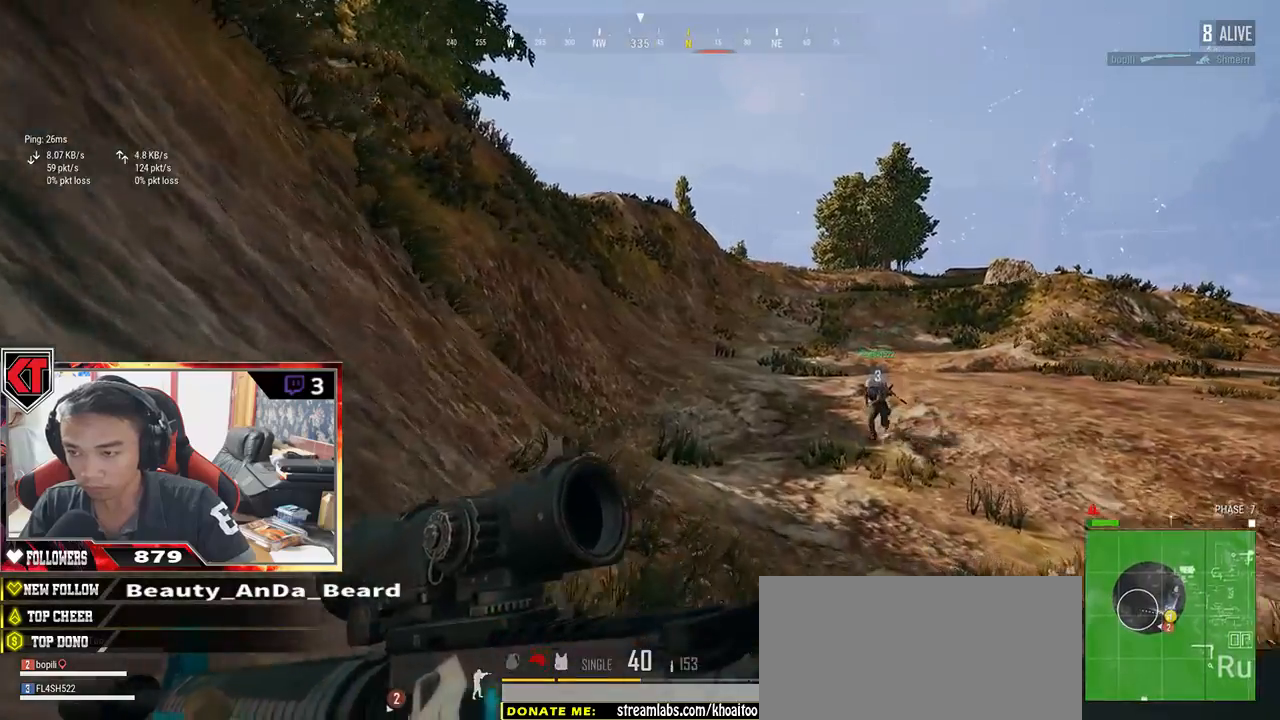
{"keys": ["shift", "w"], "mouse": [], "events": []}
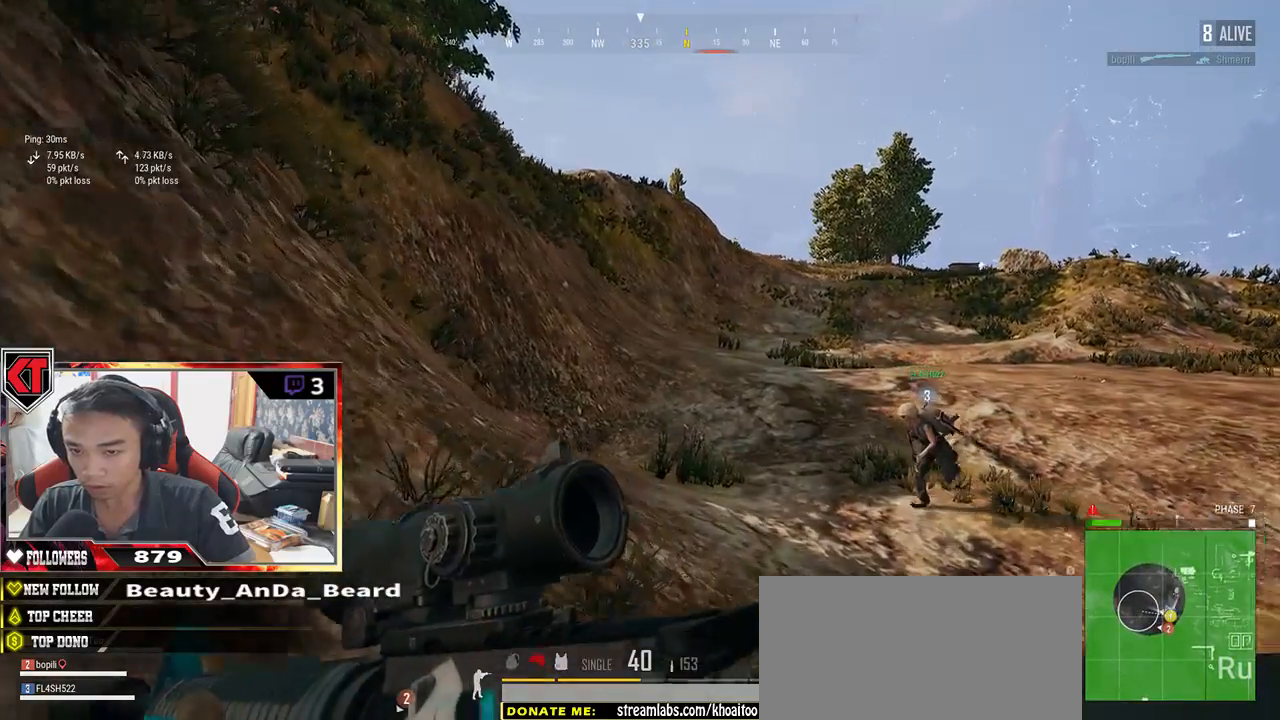
{"keys": ["shift", "w"], "mouse": [], "events": []}
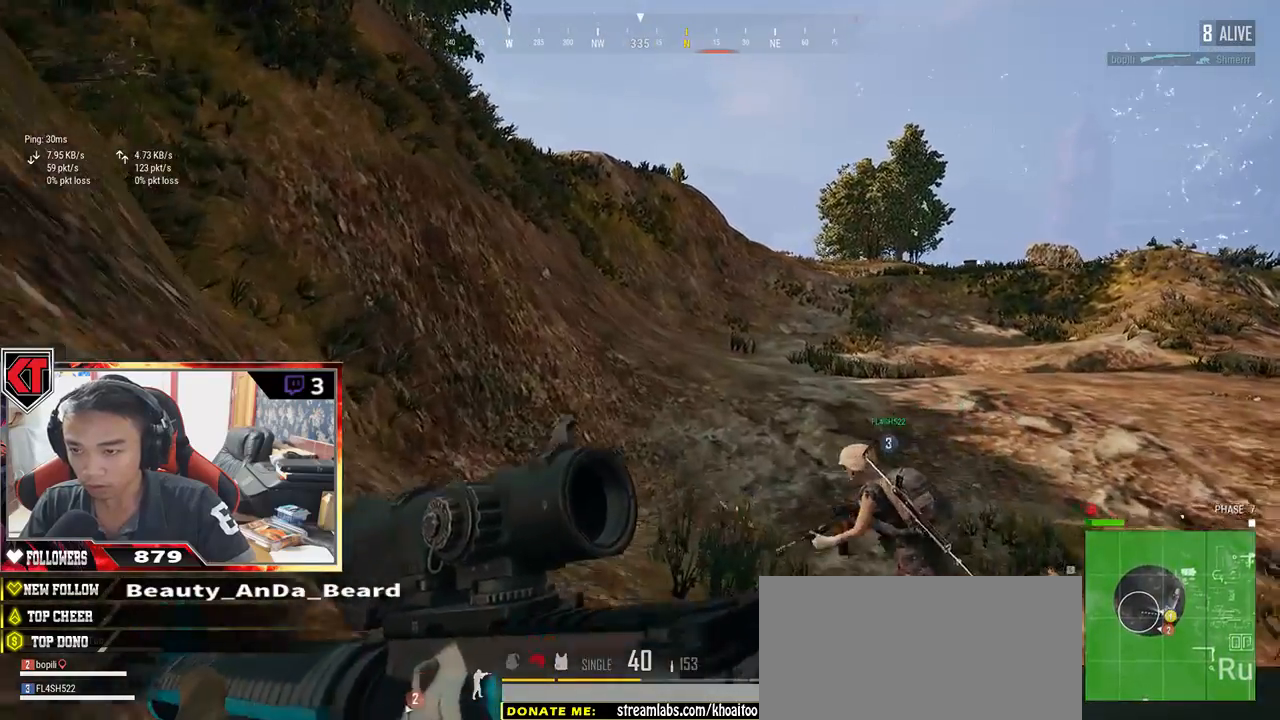
{"keys": ["w"], "mouse": [], "events": [[434, "shift", "up"]]}
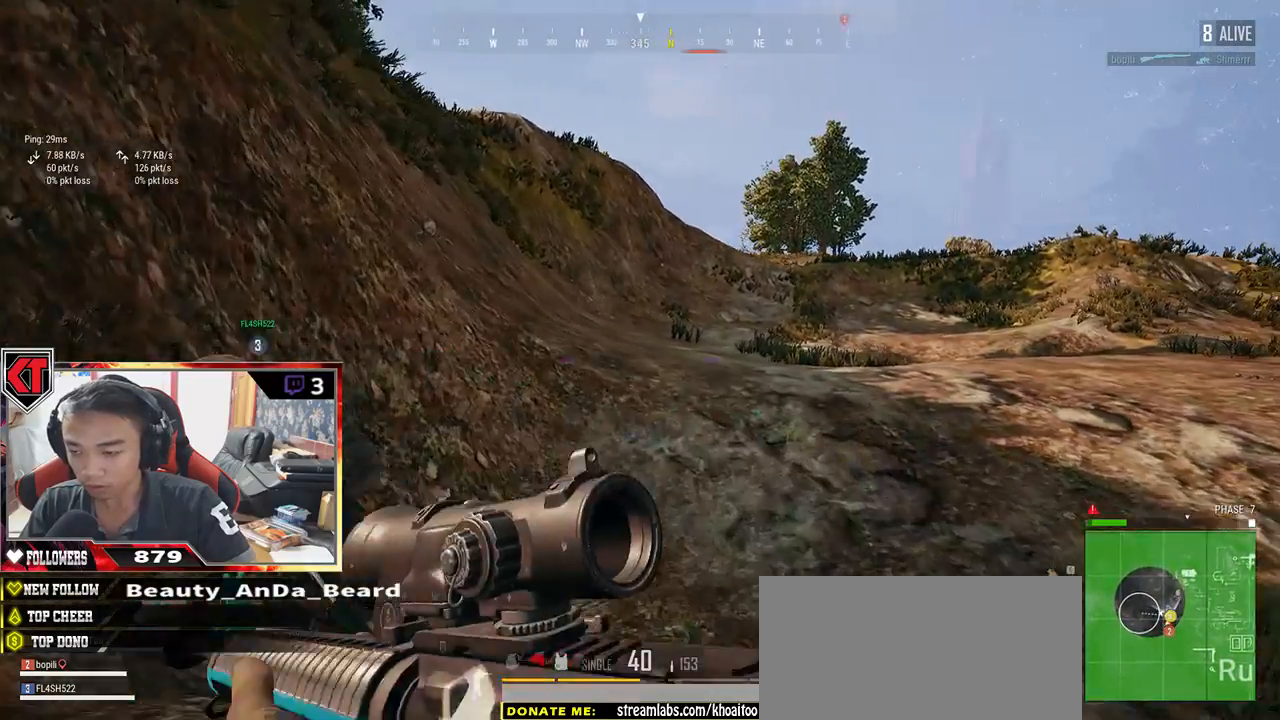
{"keys": ["d", "shift", "w"], "mouse": [], "events": [[367, "shift", "down"], [417, "d", "down"]]}
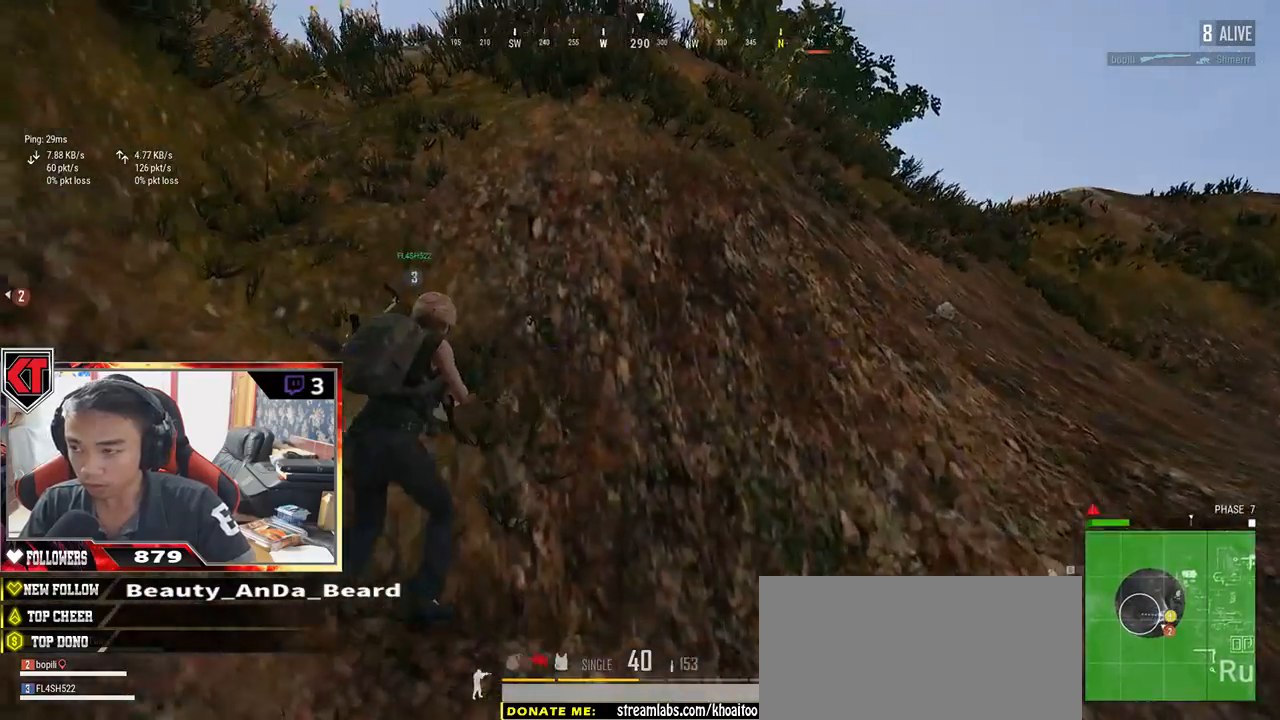
{"keys": ["d", "shift", "w"], "mouse": [], "events": []}
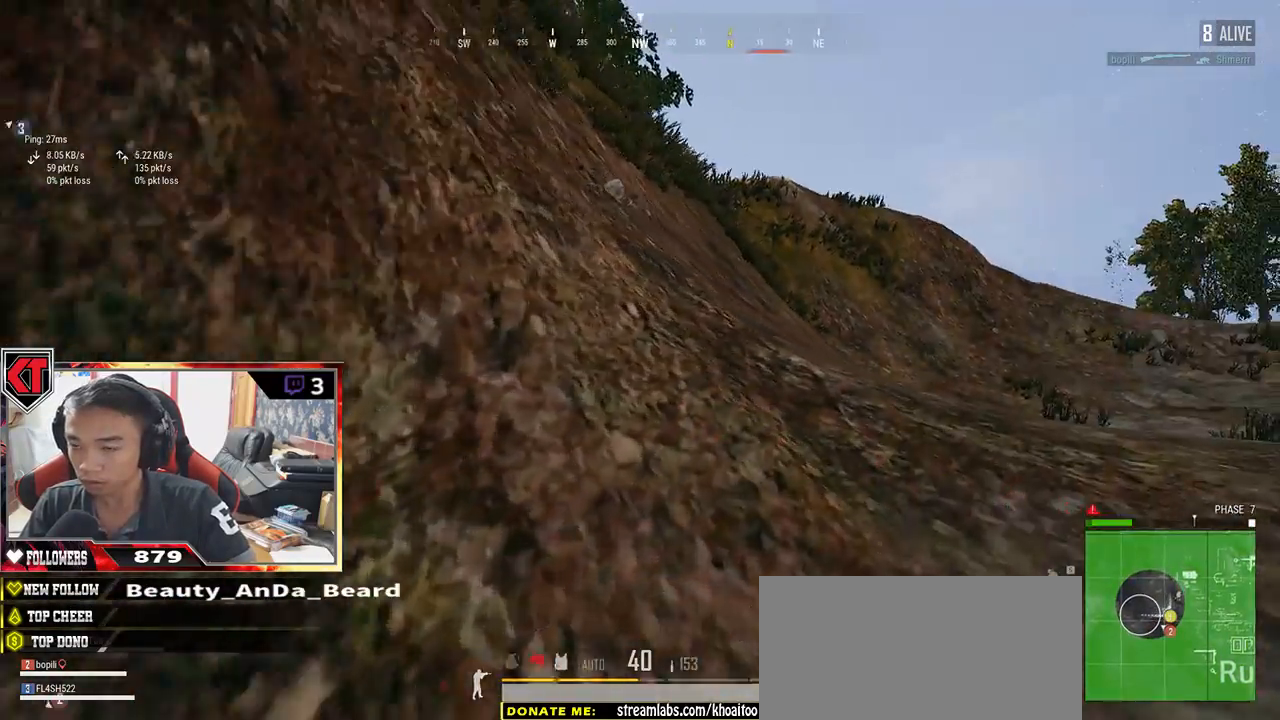
{"keys": ["shift", "w"], "mouse": [], "events": [[317, "d", "up"]]}
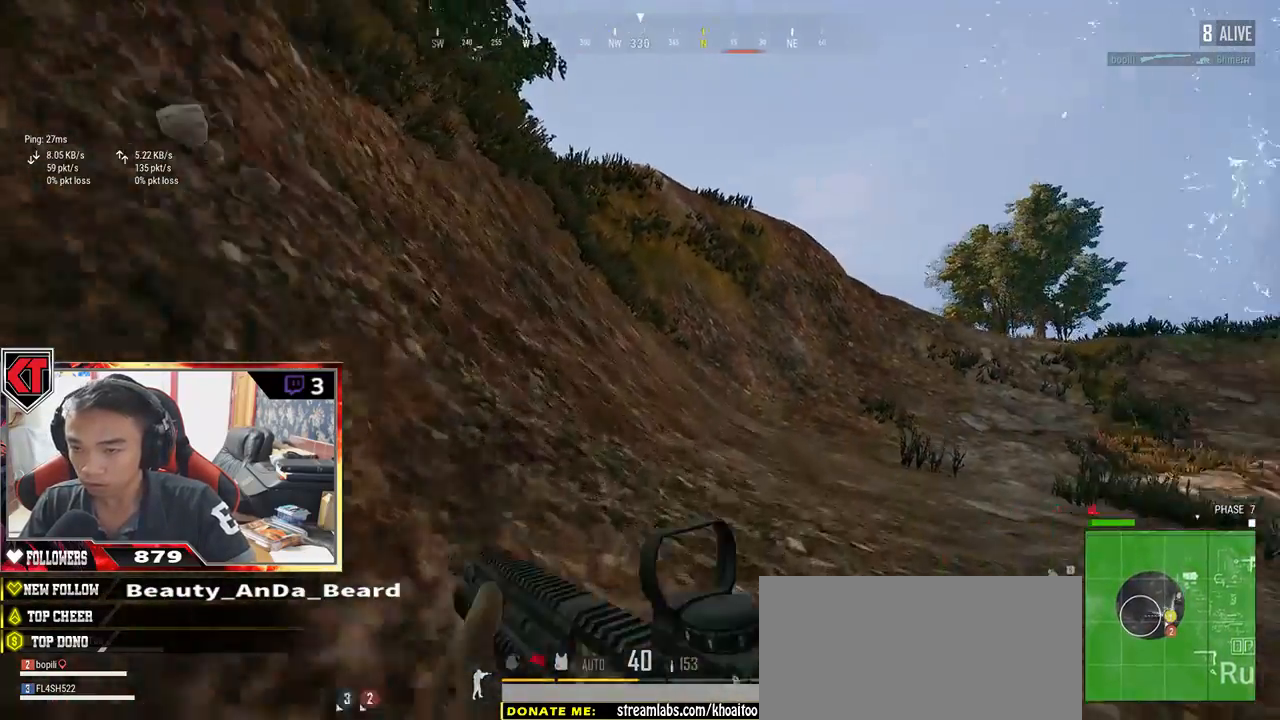
{"keys": ["shift", "w"], "mouse": [], "events": []}
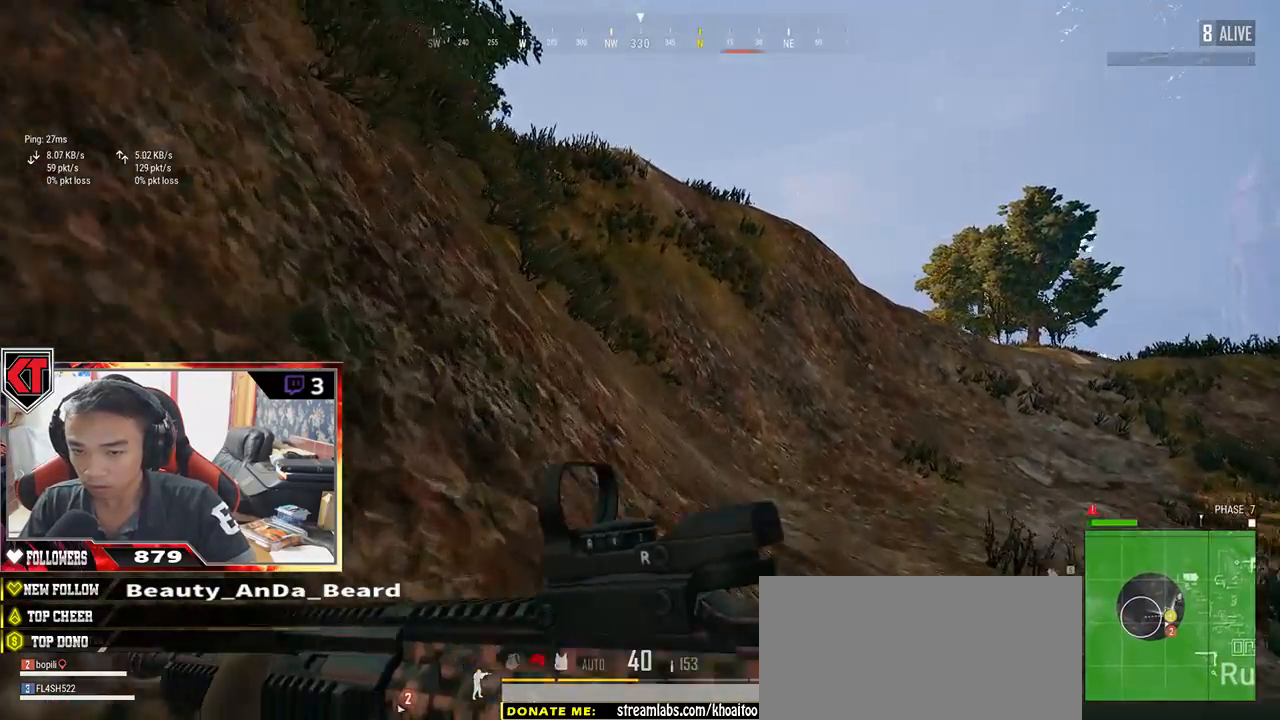
{"keys": ["shift", "w"], "mouse": [], "events": []}
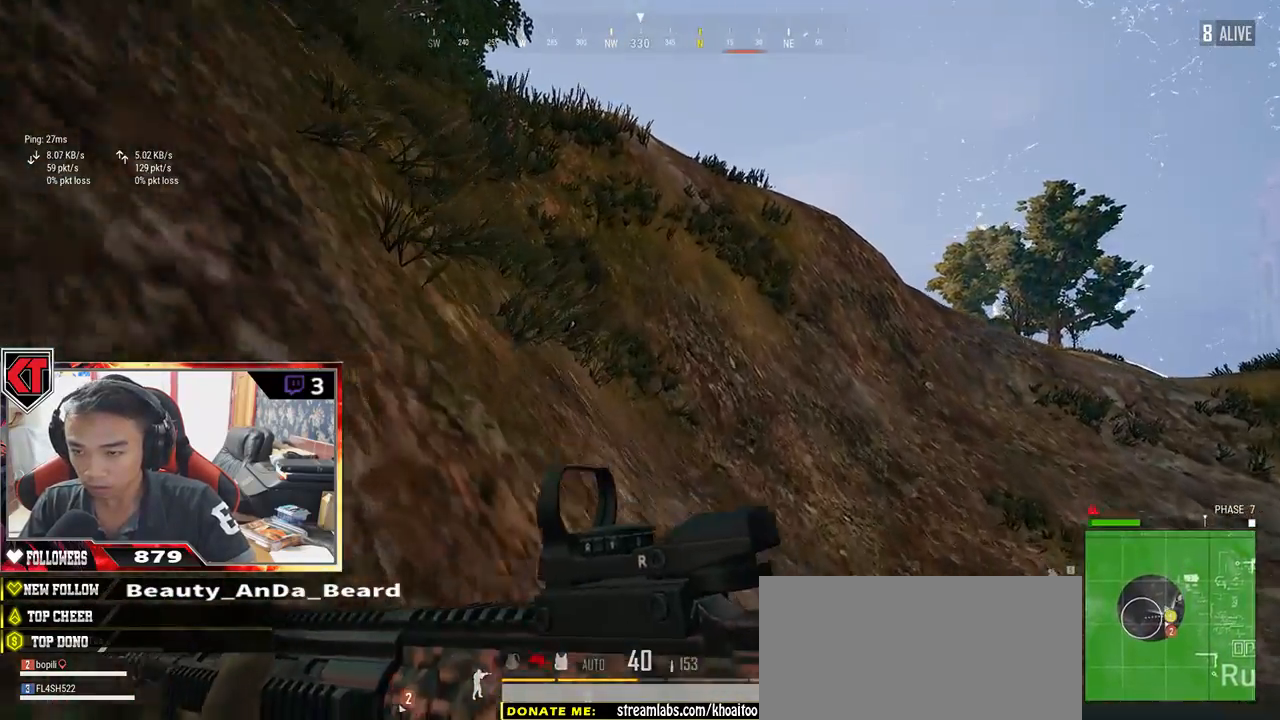
{"keys": ["shift", "w"], "mouse": [], "events": []}
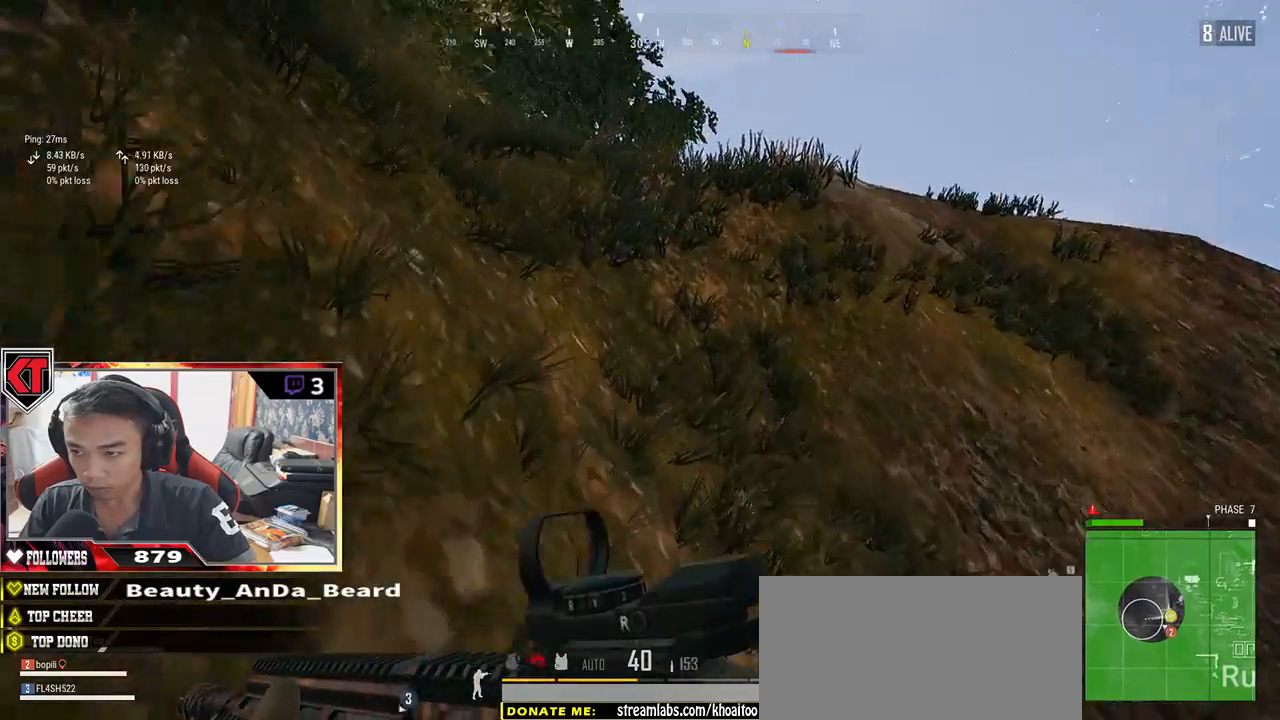
{"keys": ["shift", "w"], "mouse": [], "events": []}
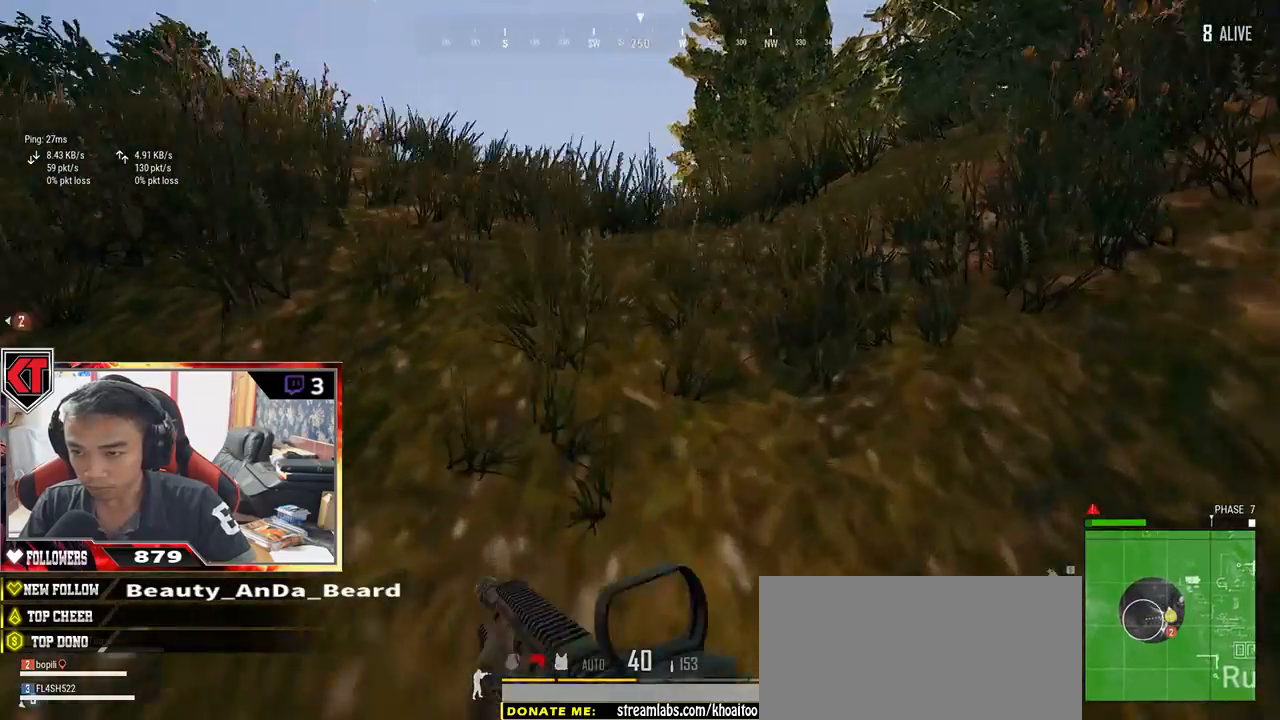
{"keys": ["shift", "w"], "mouse": [], "events": []}
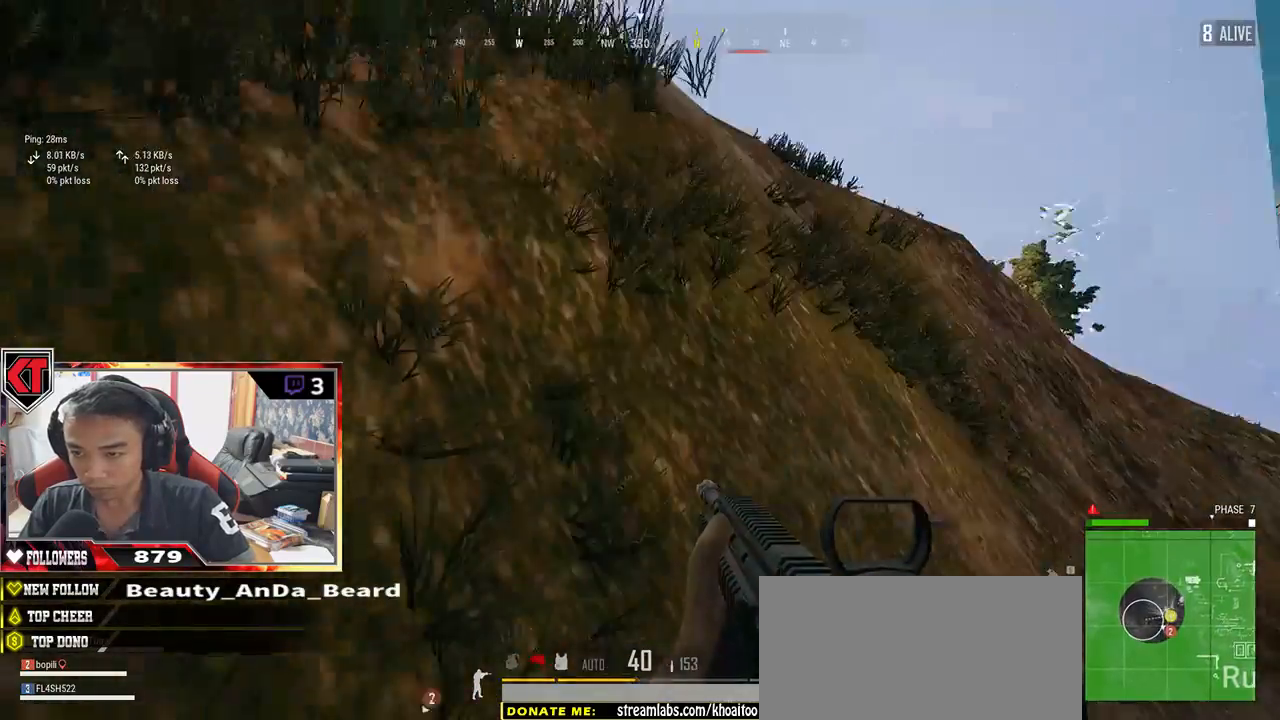
{"keys": ["shift", "w"], "mouse": [], "events": []}
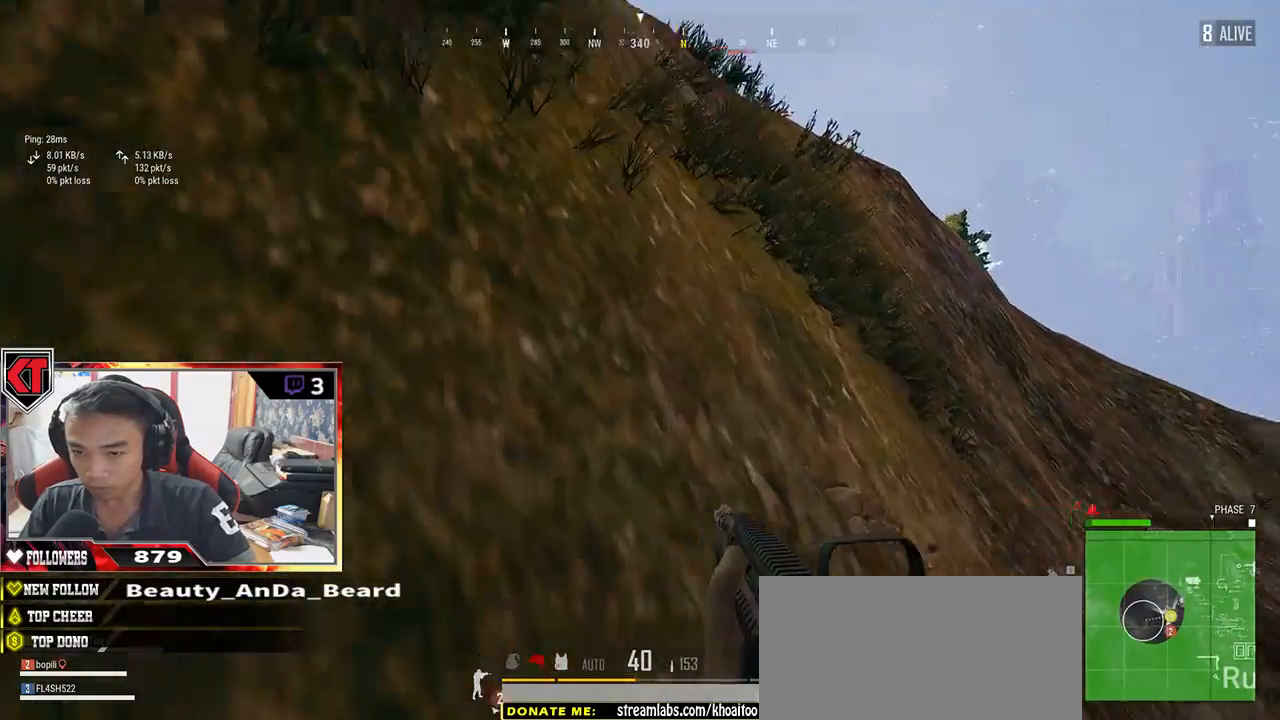
{"keys": ["shift", "w"], "mouse": [], "events": []}
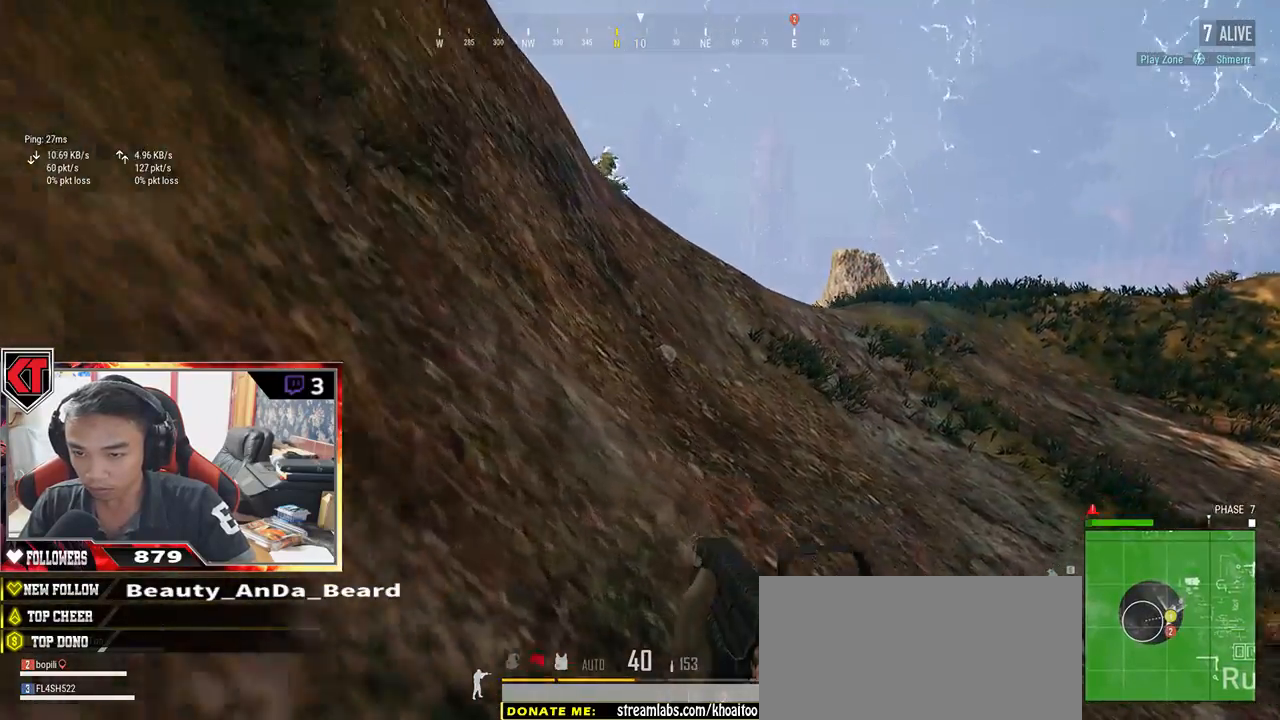
{"keys": ["shift", "w"], "mouse": [], "events": []}
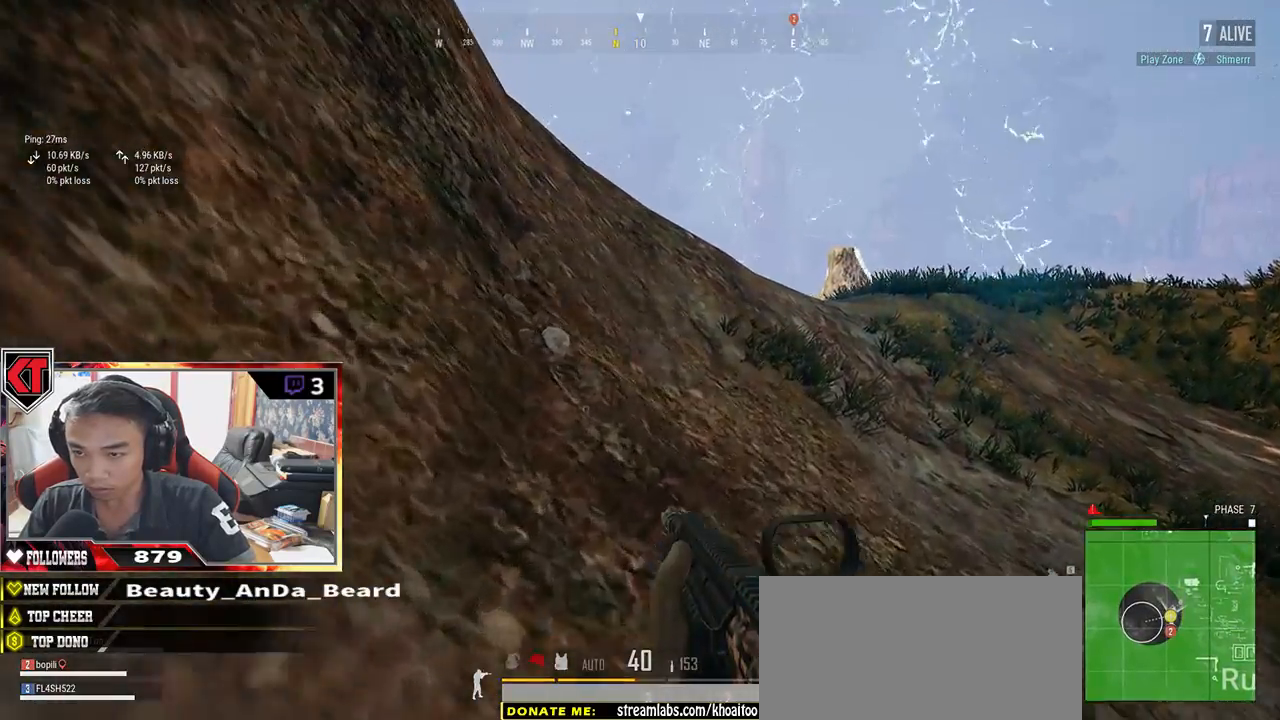
{"keys": ["shift", "w"], "mouse": [], "events": []}
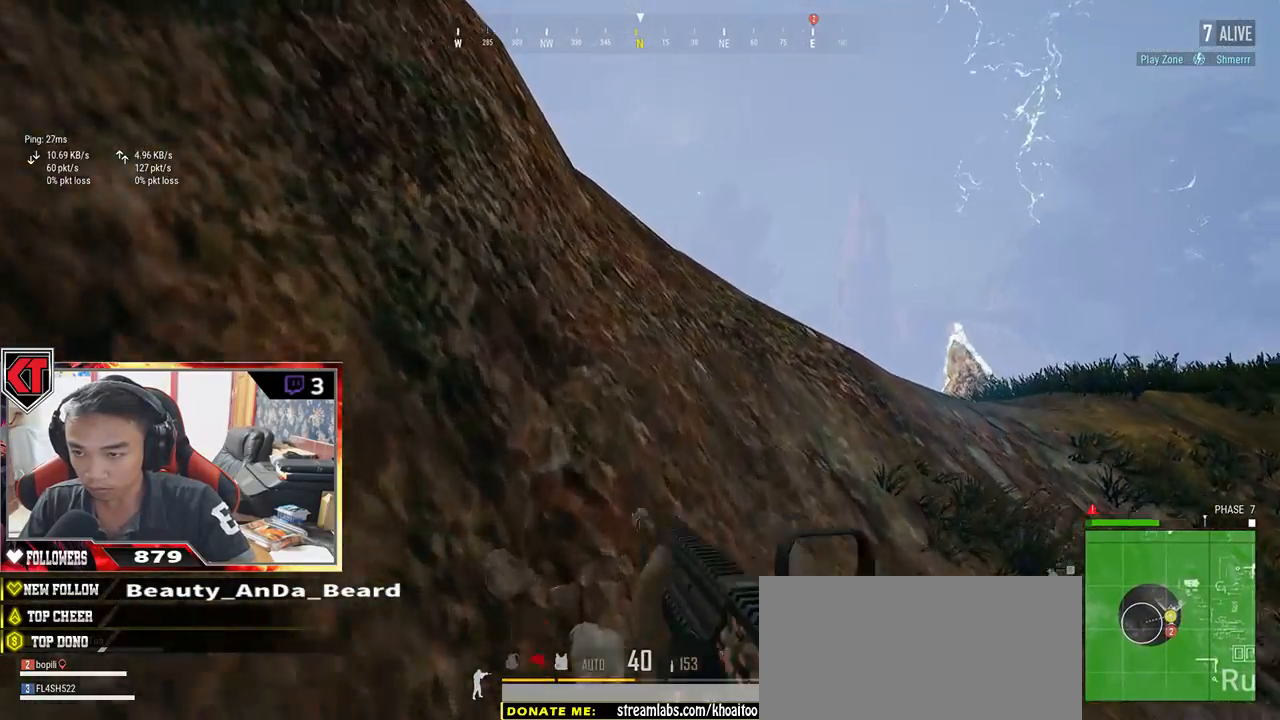
{"keys": ["shift", "w"], "mouse": [], "events": []}
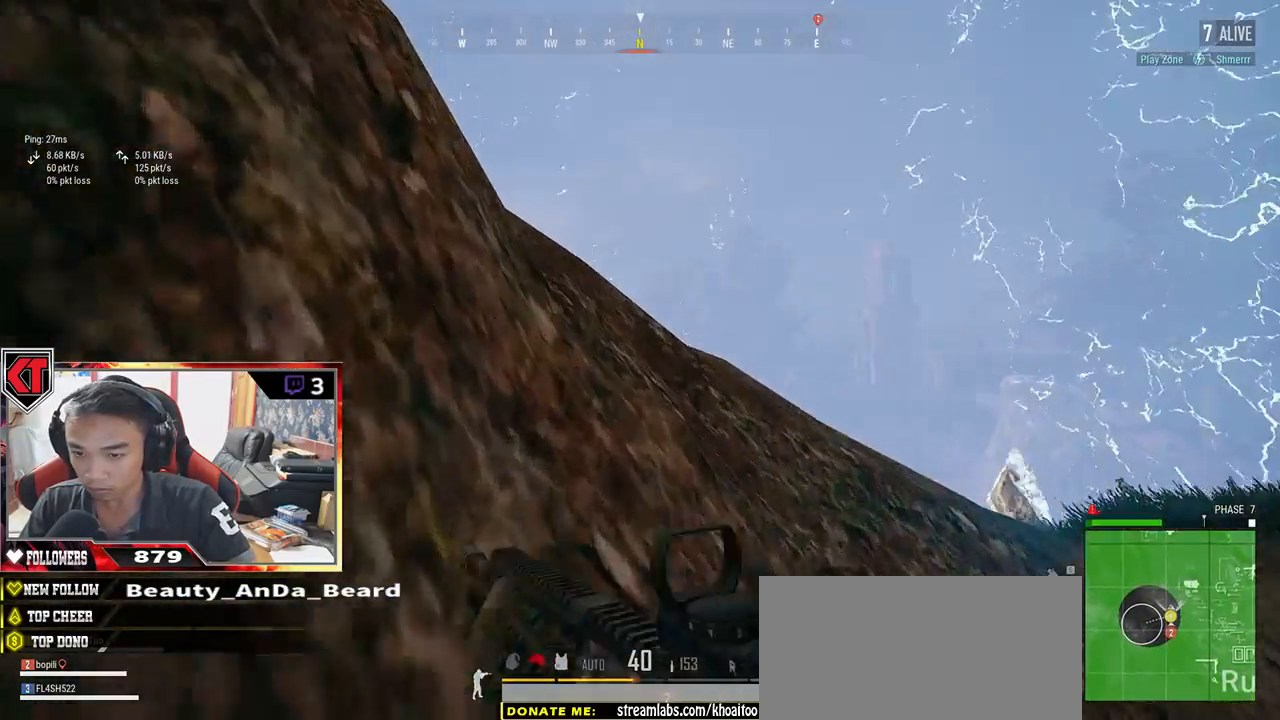
{"keys": ["a", "w"], "mouse": [], "events": [[117, "shift", "up"], [317, "a", "down"]]}
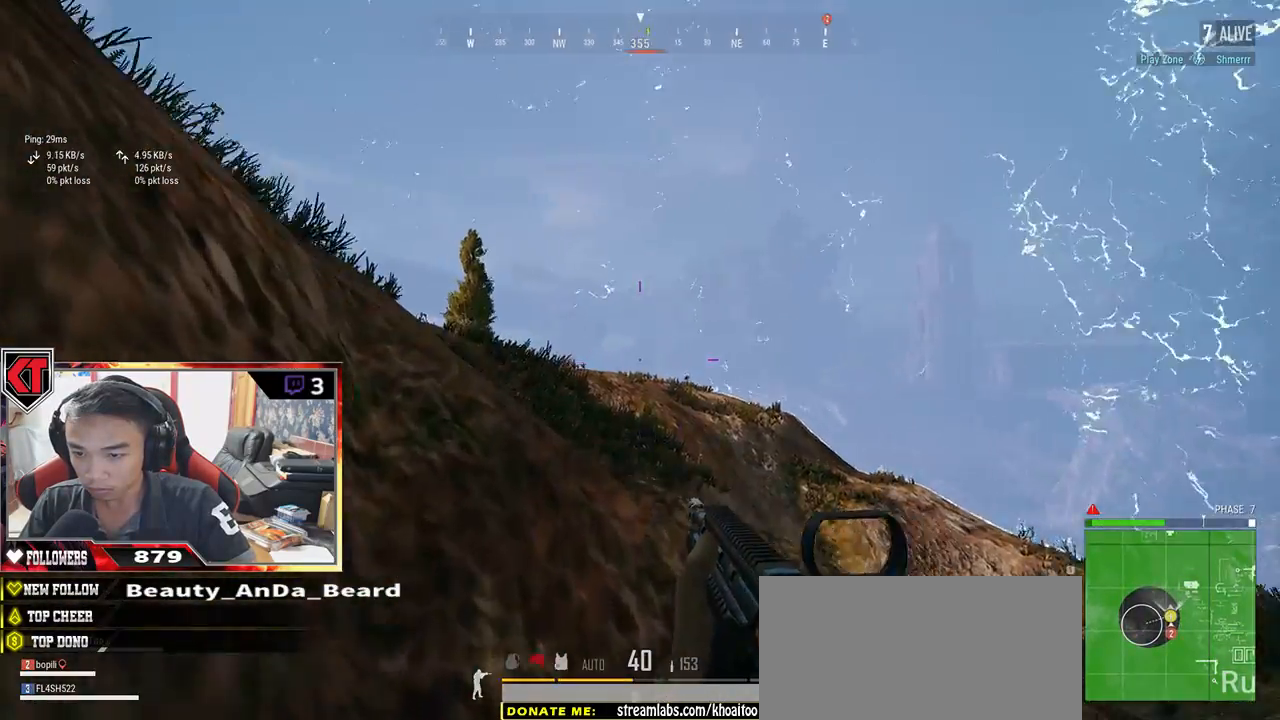
{"keys": ["d", "w"], "mouse": [], "events": [[267, "a", "up"], [400, "d", "down"]]}
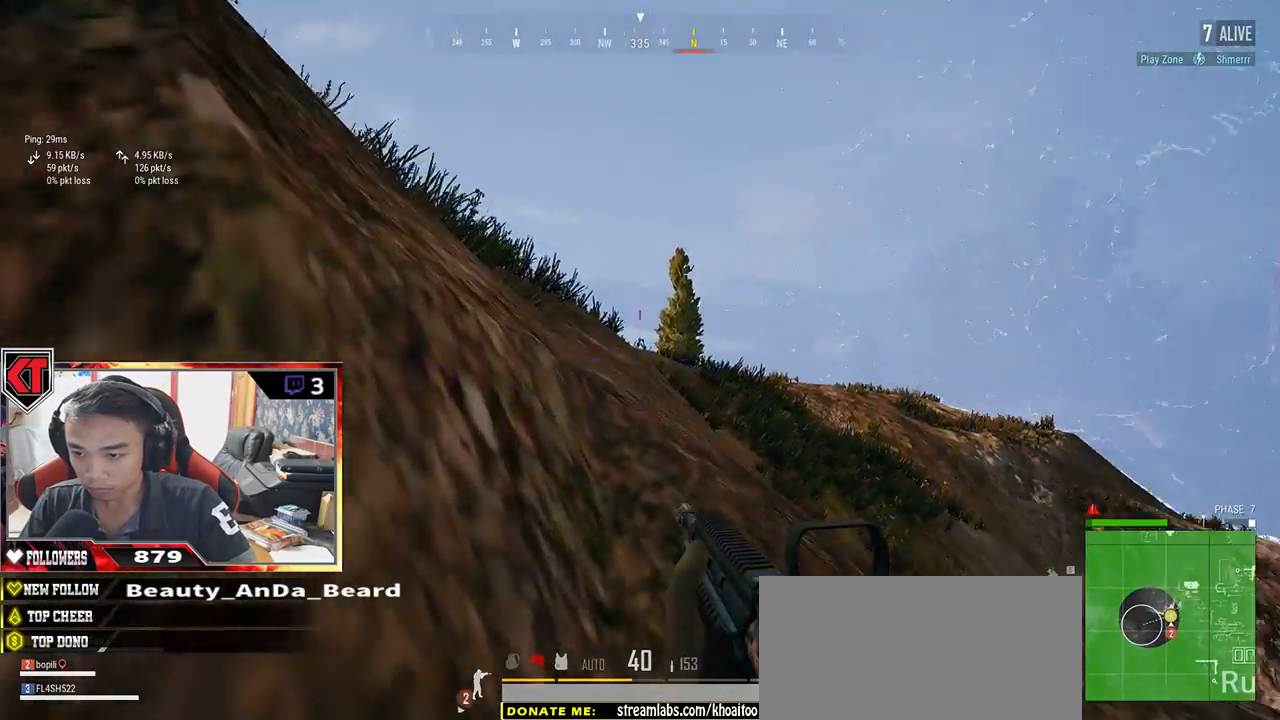
{"keys": ["w"], "mouse": [], "events": [[350, "d", "up"]]}
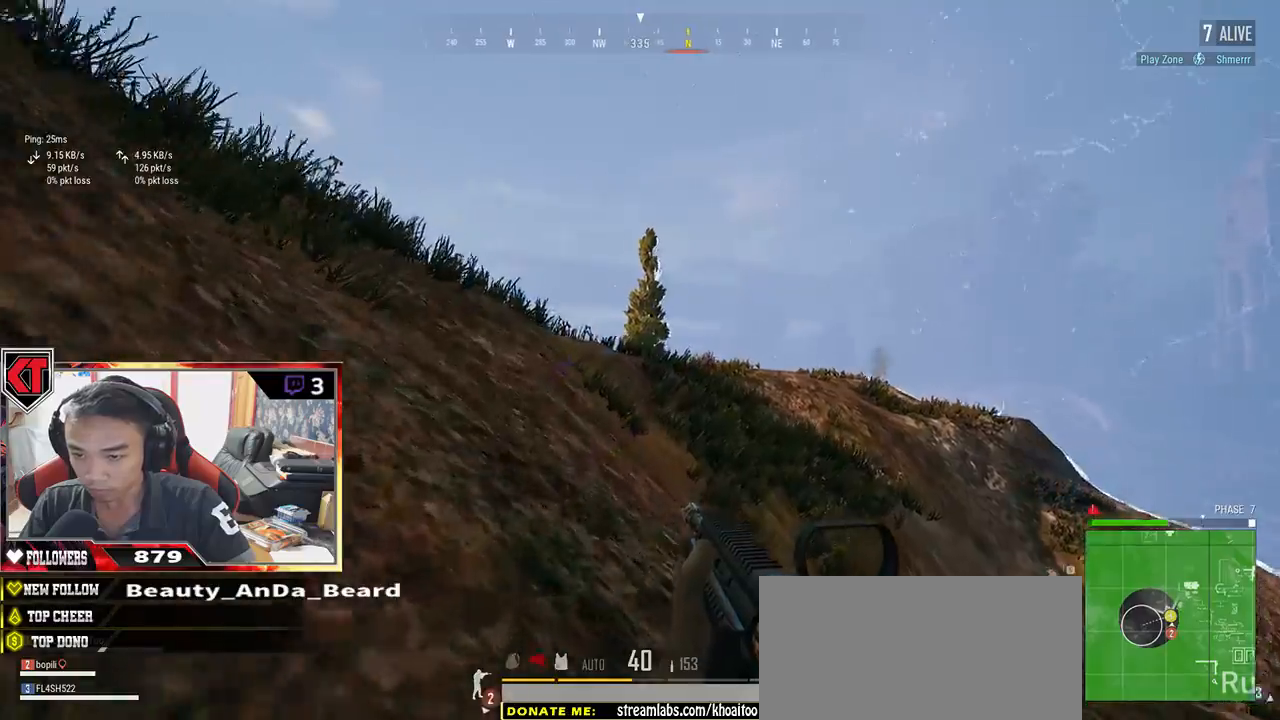
{"keys": ["shift", "w"], "mouse": [], "events": [[17, "shift", "down"]]}
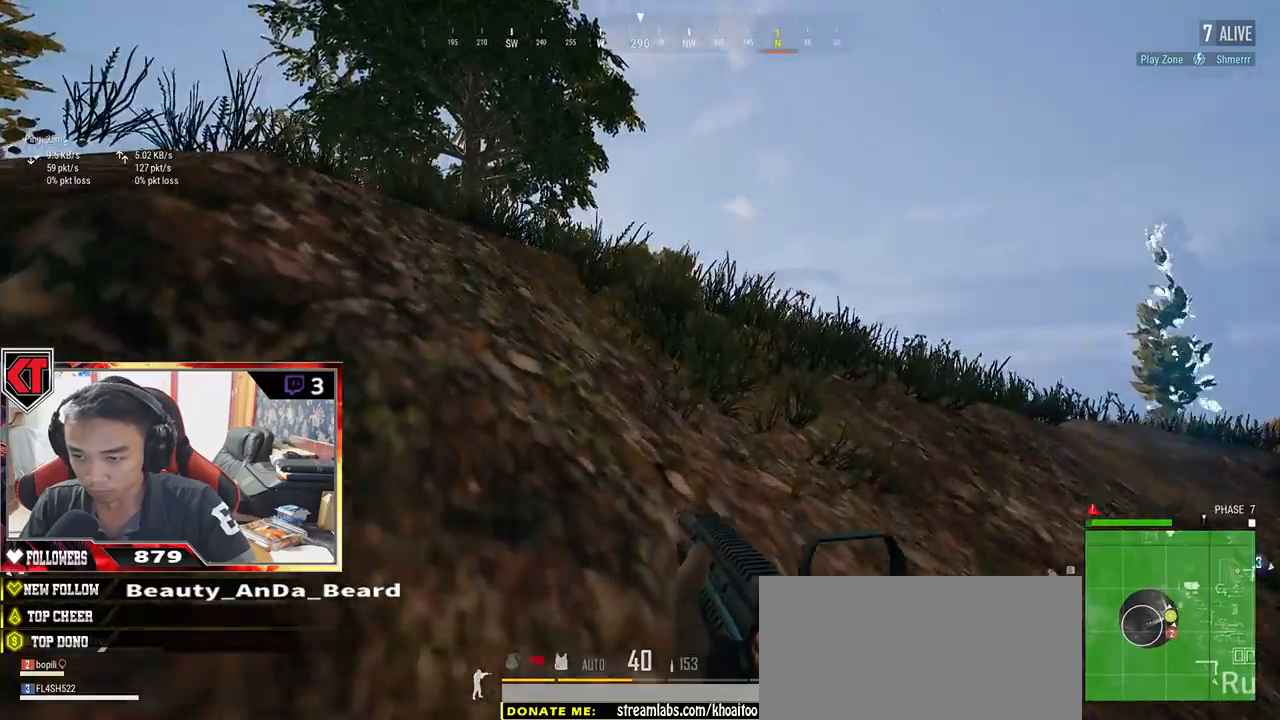
{"keys": ["w"], "mouse": [], "events": [[50, "d", "down"], [84, "d", "up"], [234, "shift", "up"], [267, "d", "down"], [384, "d", "up"]]}
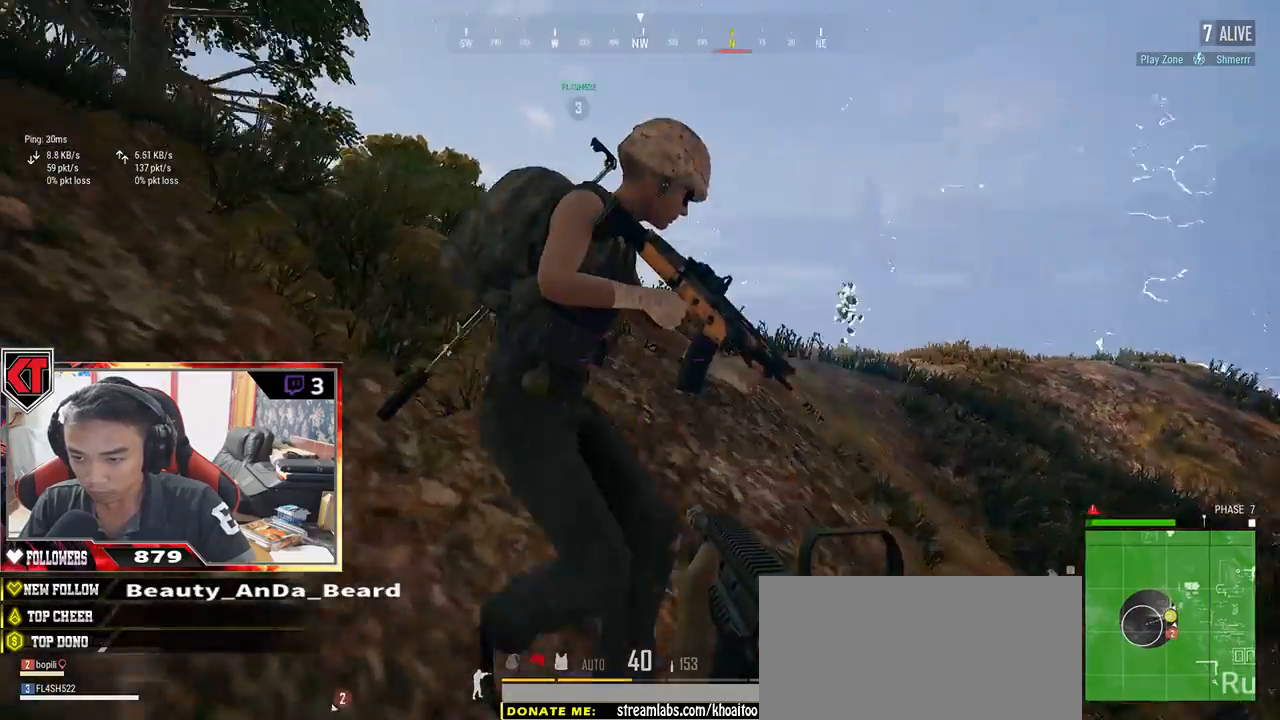
{"keys": ["shift", "w"], "mouse": [], "events": [[417, "shift", "down"]]}
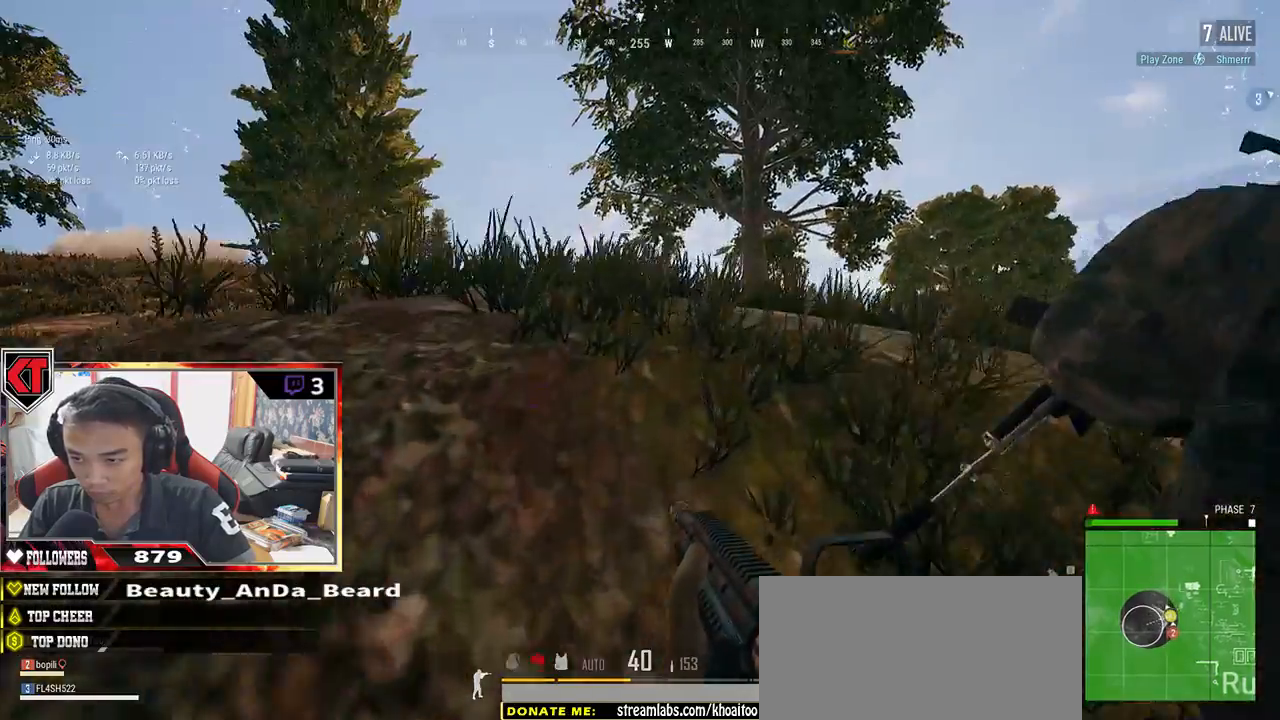
{"keys": ["shift", "w"], "mouse": [], "events": []}
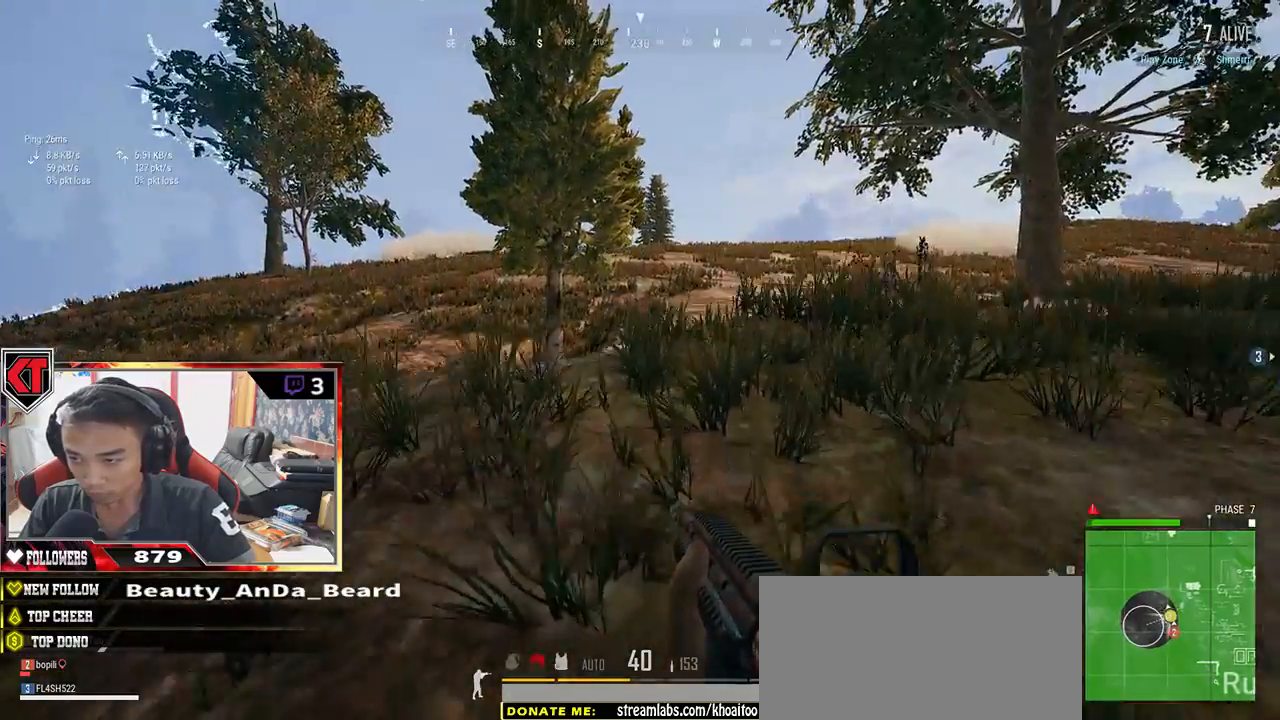
{"keys": ["shift", "w"], "mouse": [], "events": []}
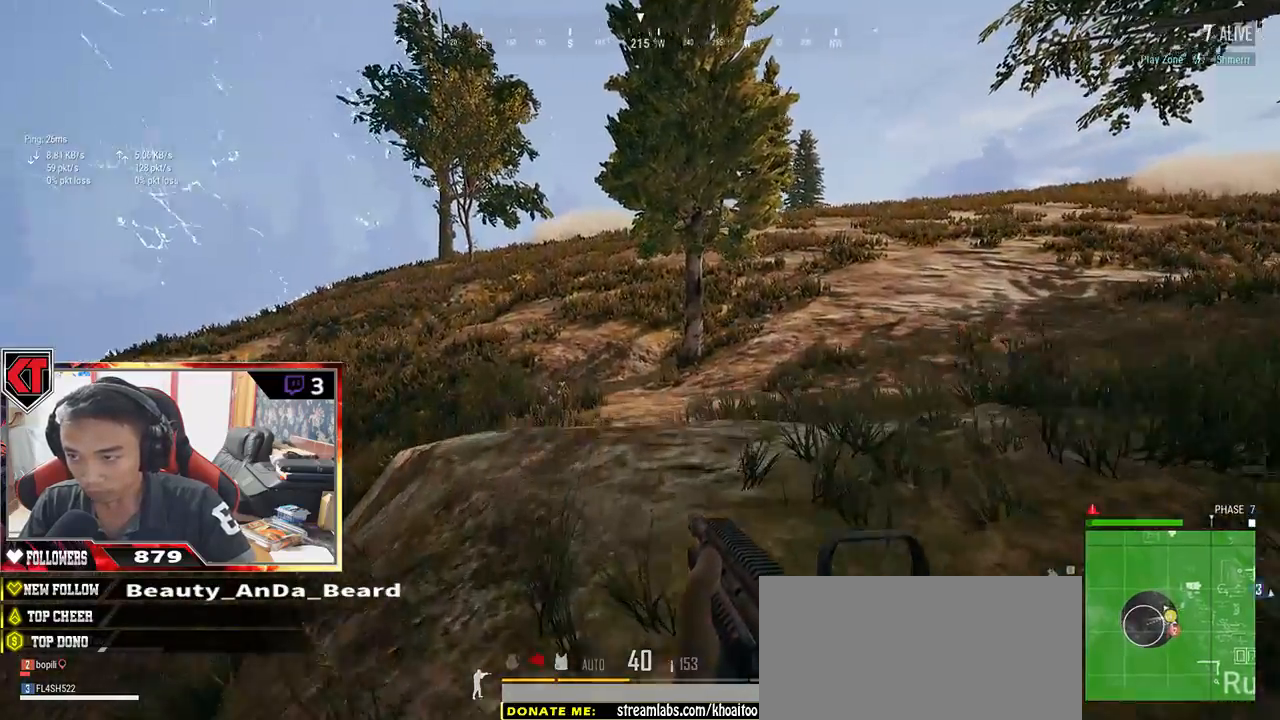
{"keys": ["shift", "w"], "mouse": [], "events": []}
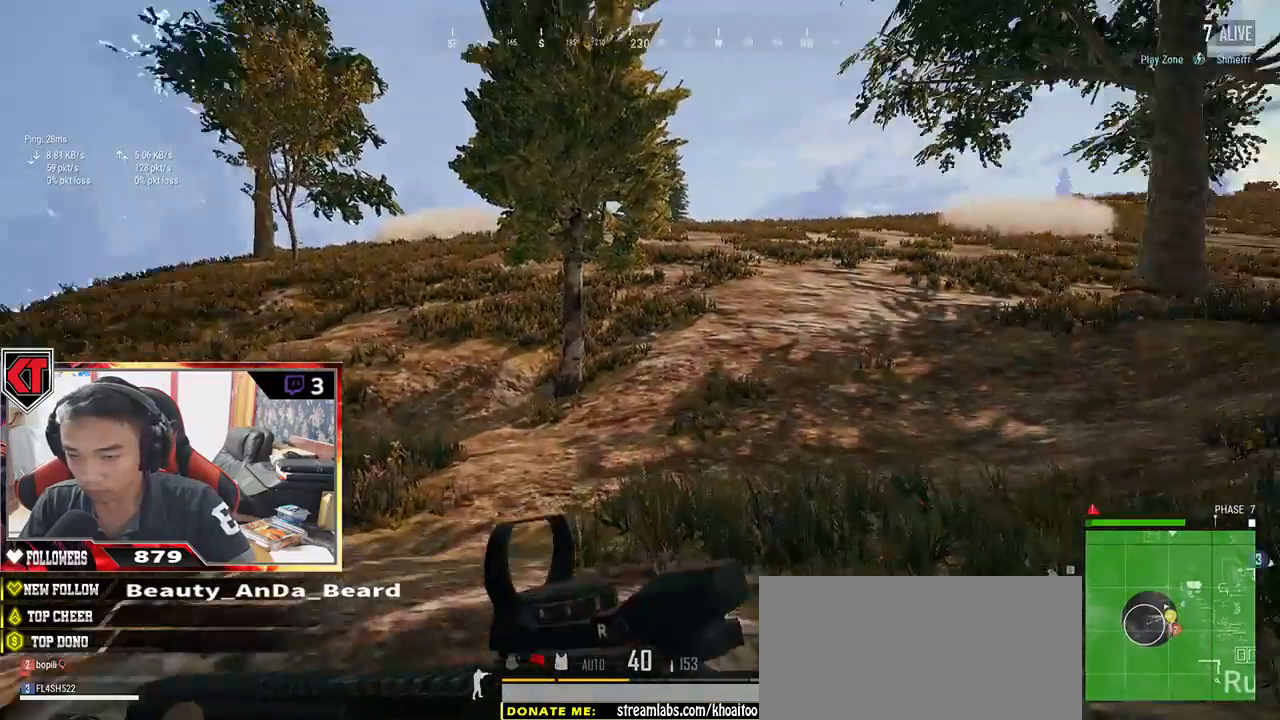
{"keys": ["shift", "w"], "mouse": [], "events": []}
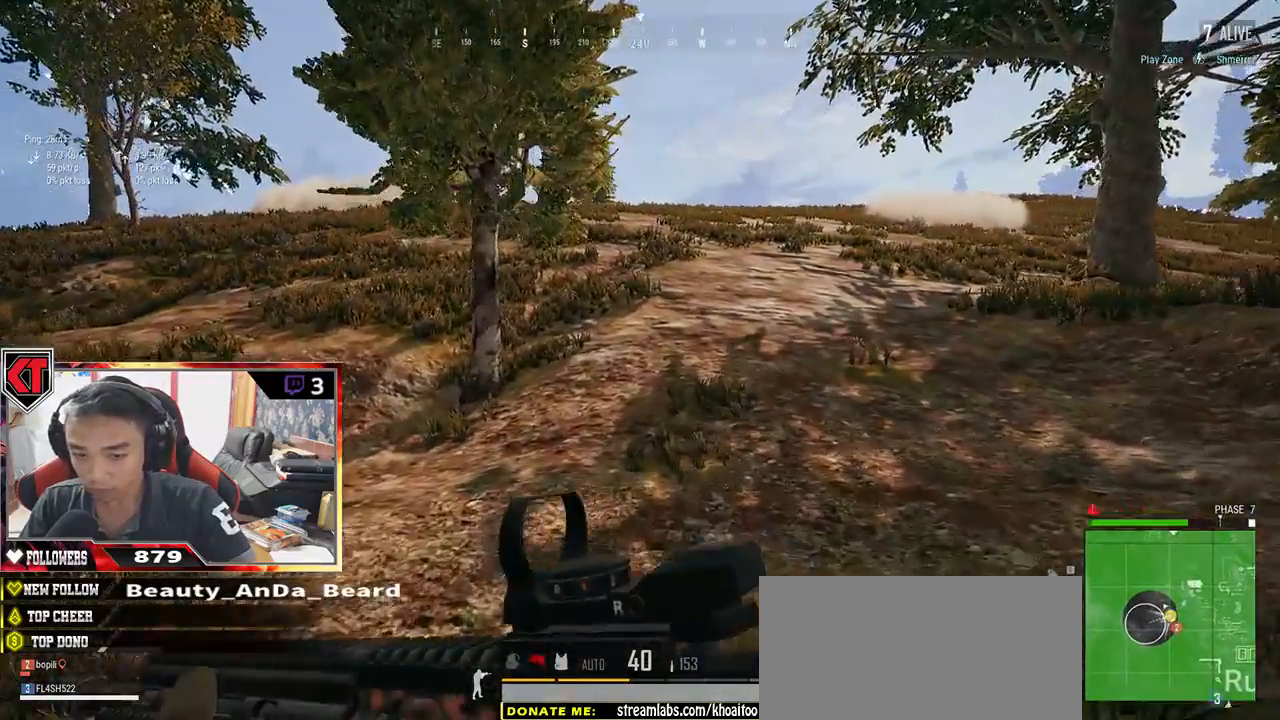
{"keys": ["shift", "w"], "mouse": [], "events": []}
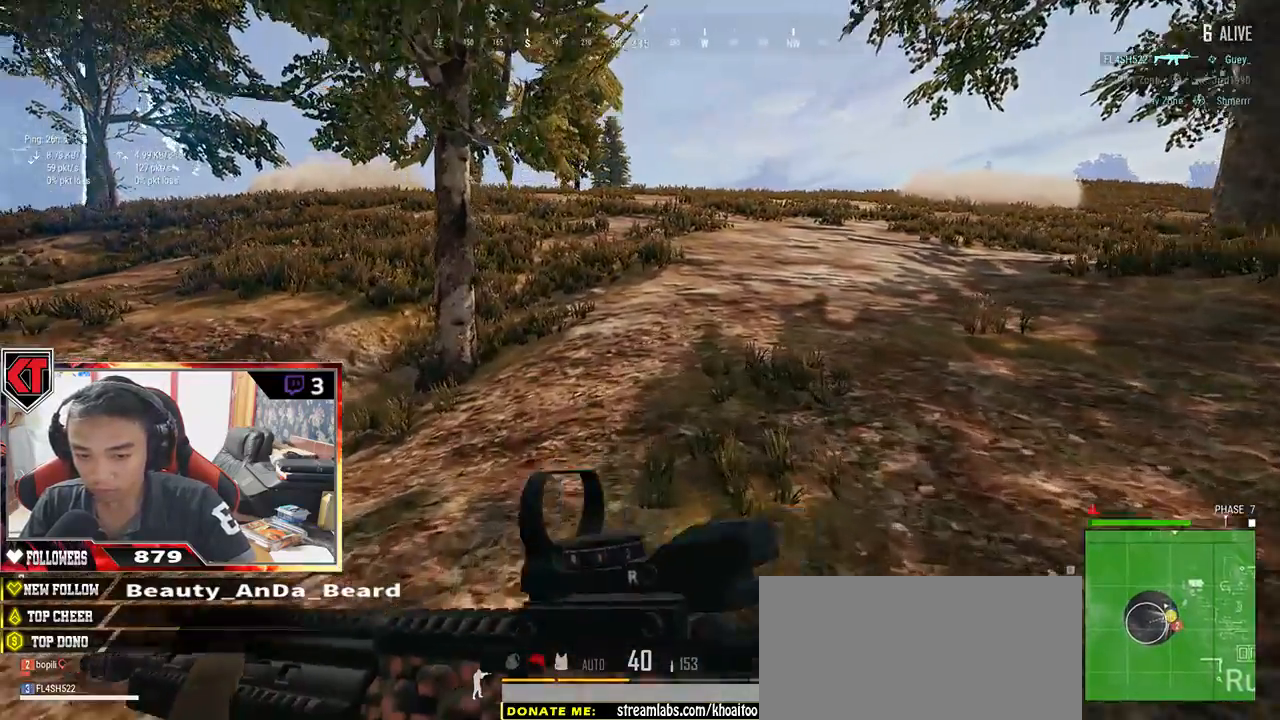
{"keys": ["shift", "w"], "mouse": [], "events": []}
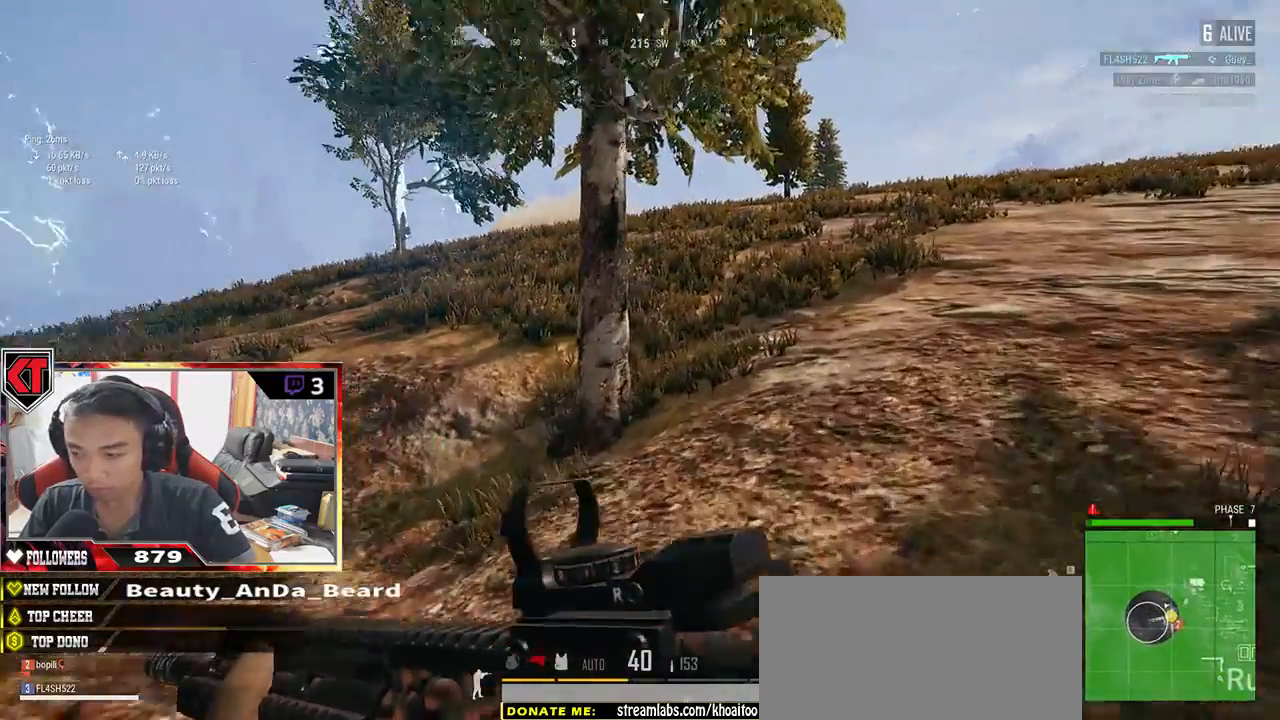
{"keys": ["shift", "w"], "mouse": [], "events": []}
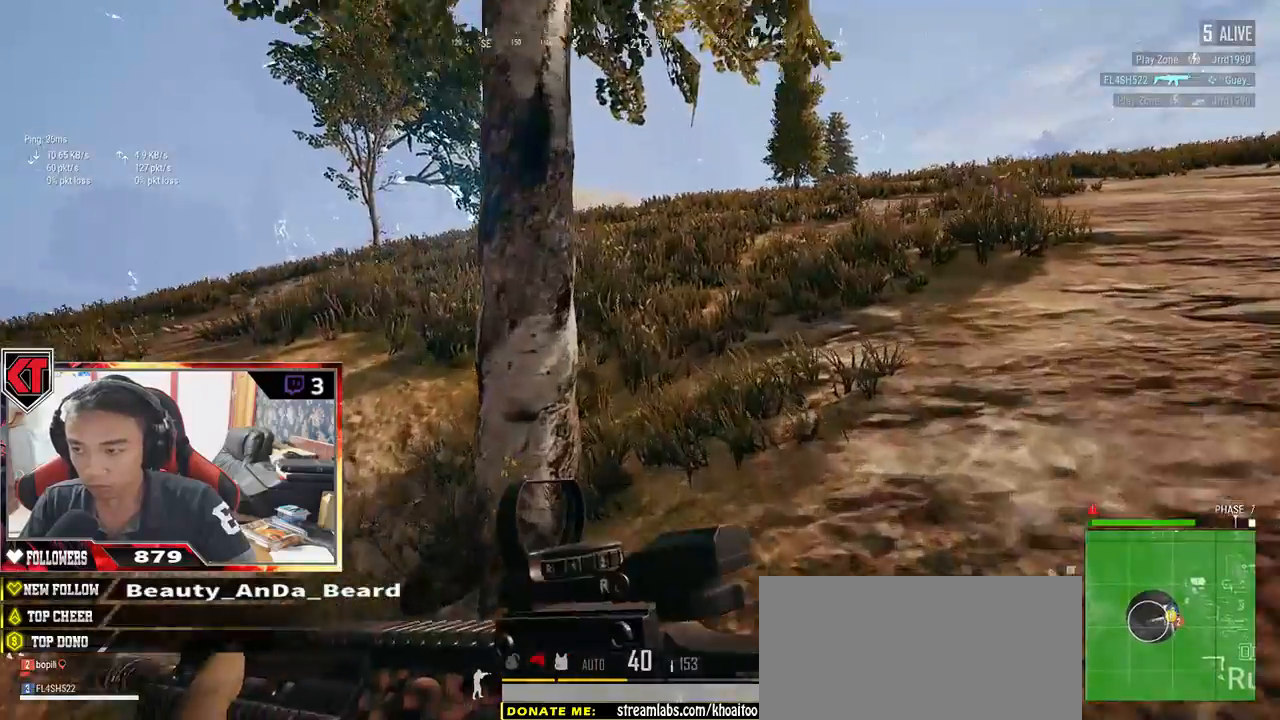
{"keys": ["shift", "w"], "mouse": [], "events": []}